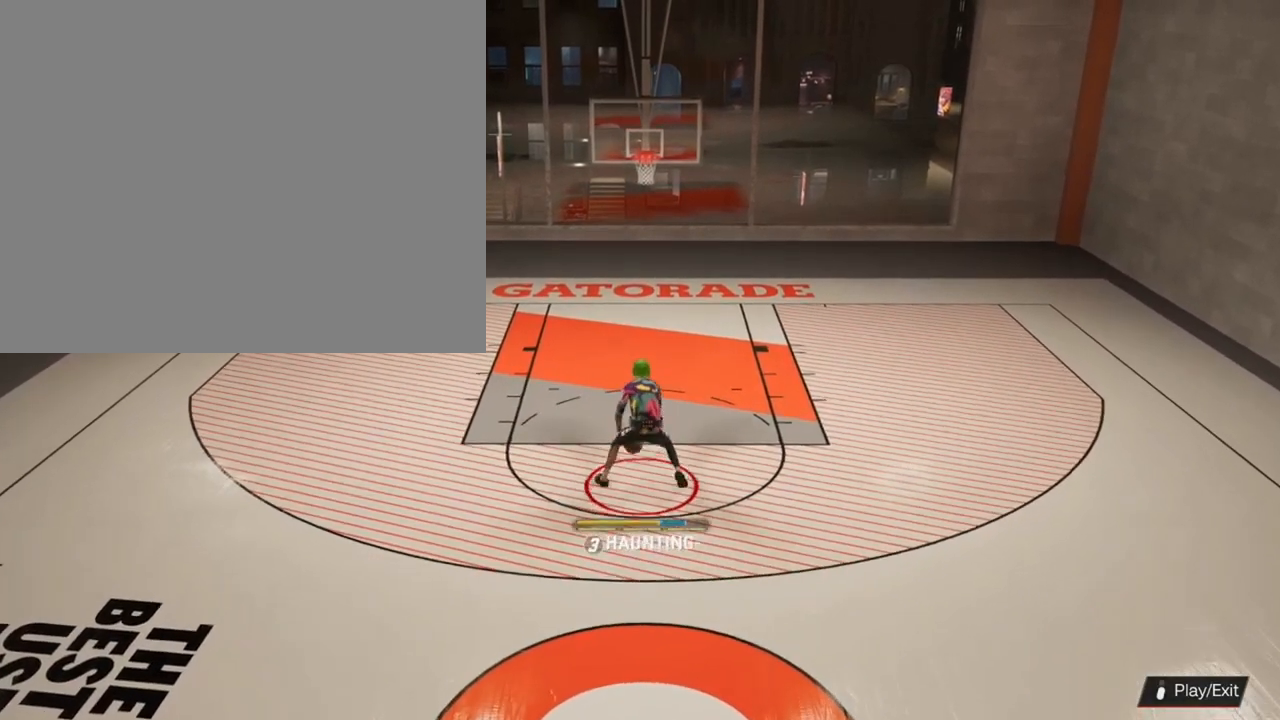
Gameplay with a controller (PlayStation layout); each line is a JSON object with the inputs held at the frame after it. "events" lists button and stick changes between this image and that frame as [ms after this image, input, new state], when the widget could be followed in between.
{"buttons": [], "left_stick": "center", "right_stick": "center", "events": []}
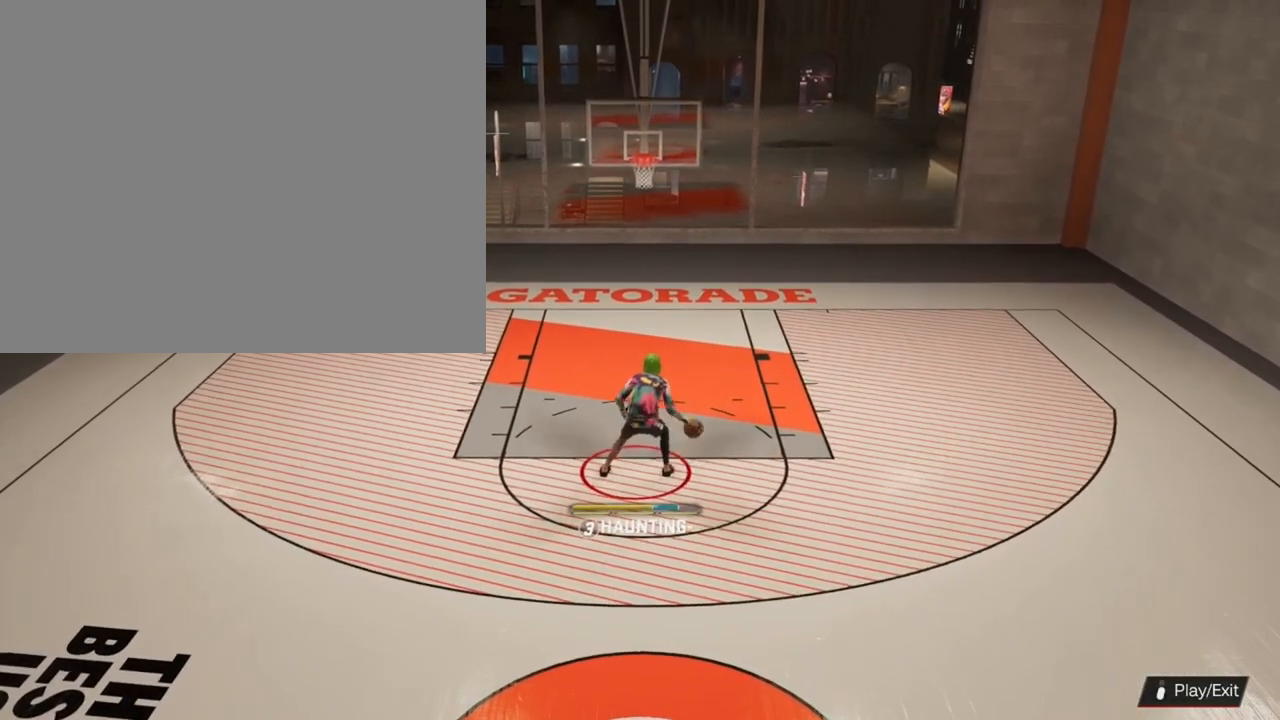
{"buttons": [], "left_stick": "center", "right_stick": "center", "events": []}
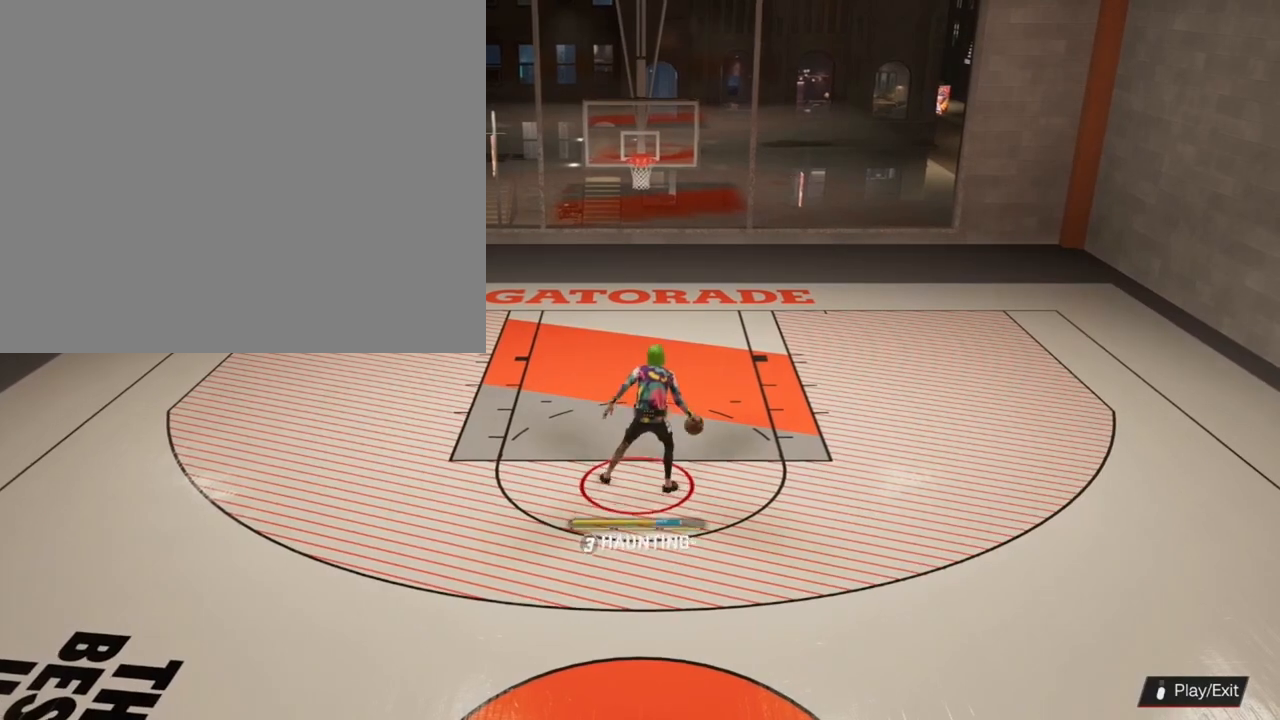
{"buttons": [], "left_stick": "down", "right_stick": "center", "events": [[400, "left_stick", "down"]]}
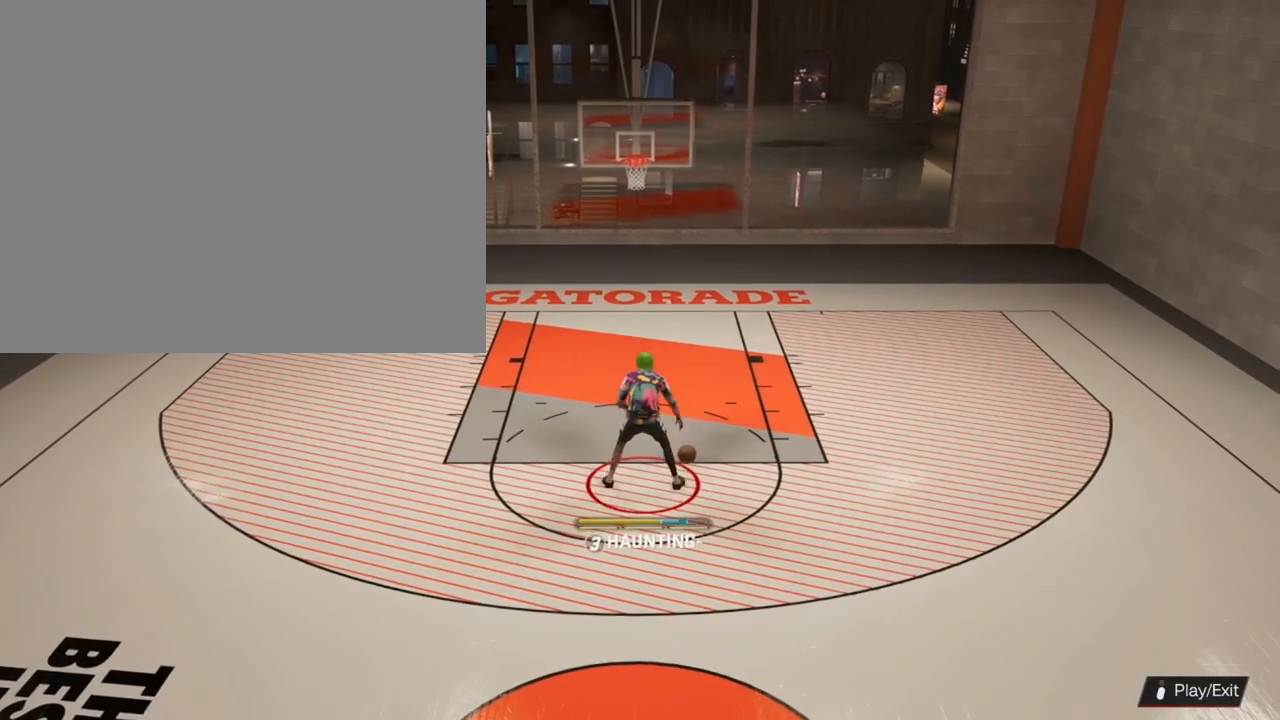
{"buttons": [], "left_stick": "down", "right_stick": "center", "events": []}
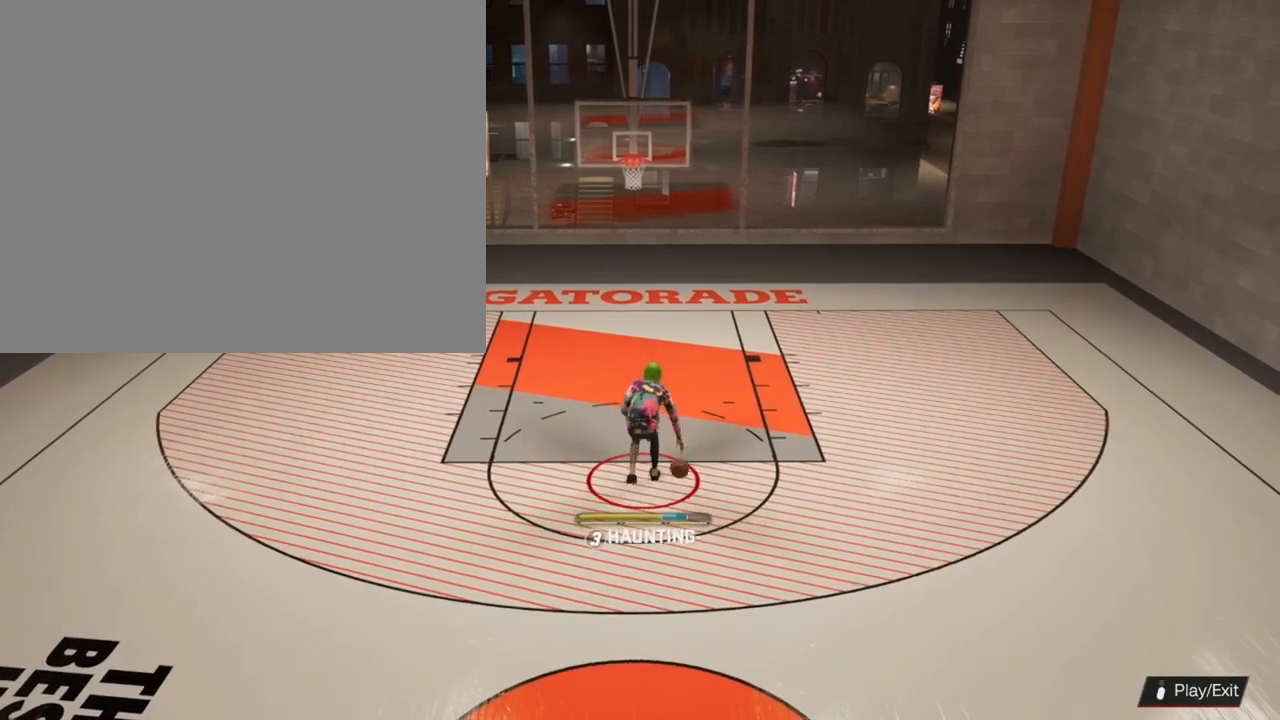
{"buttons": [], "left_stick": "down", "right_stick": "center", "events": []}
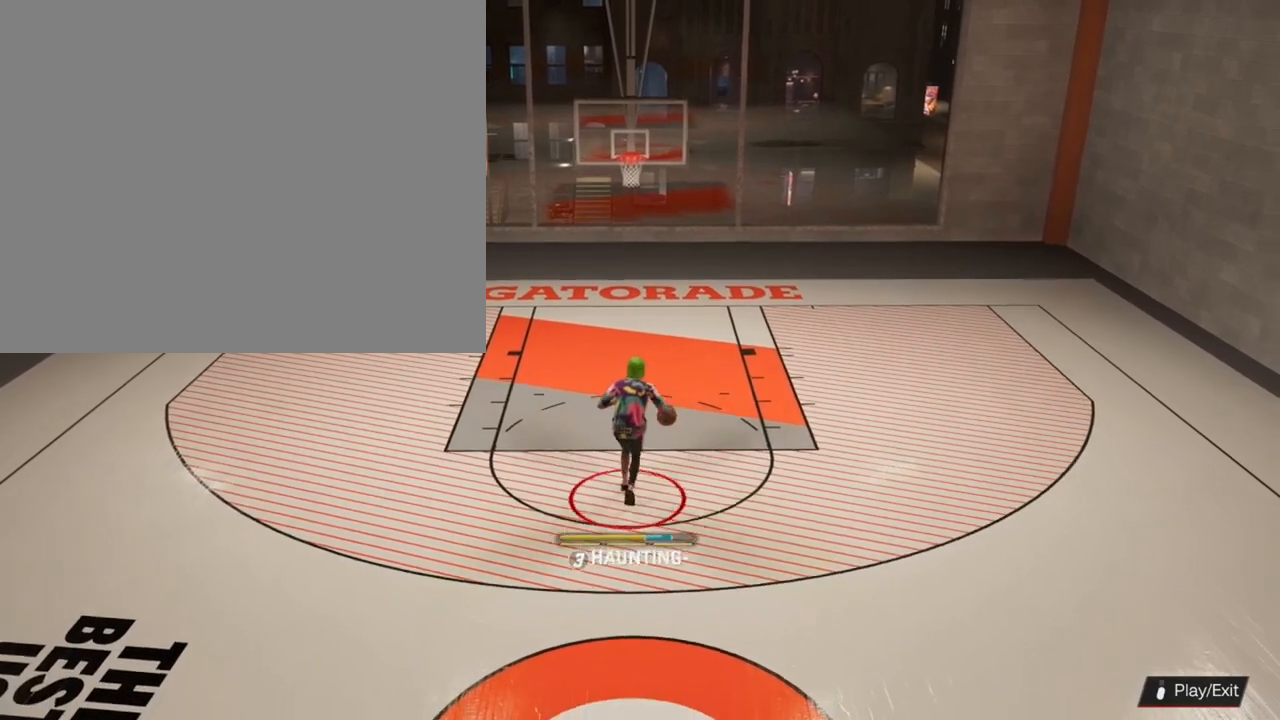
{"buttons": [], "left_stick": "down-left", "right_stick": "center", "events": [[167, "left_stick", "down-left"]]}
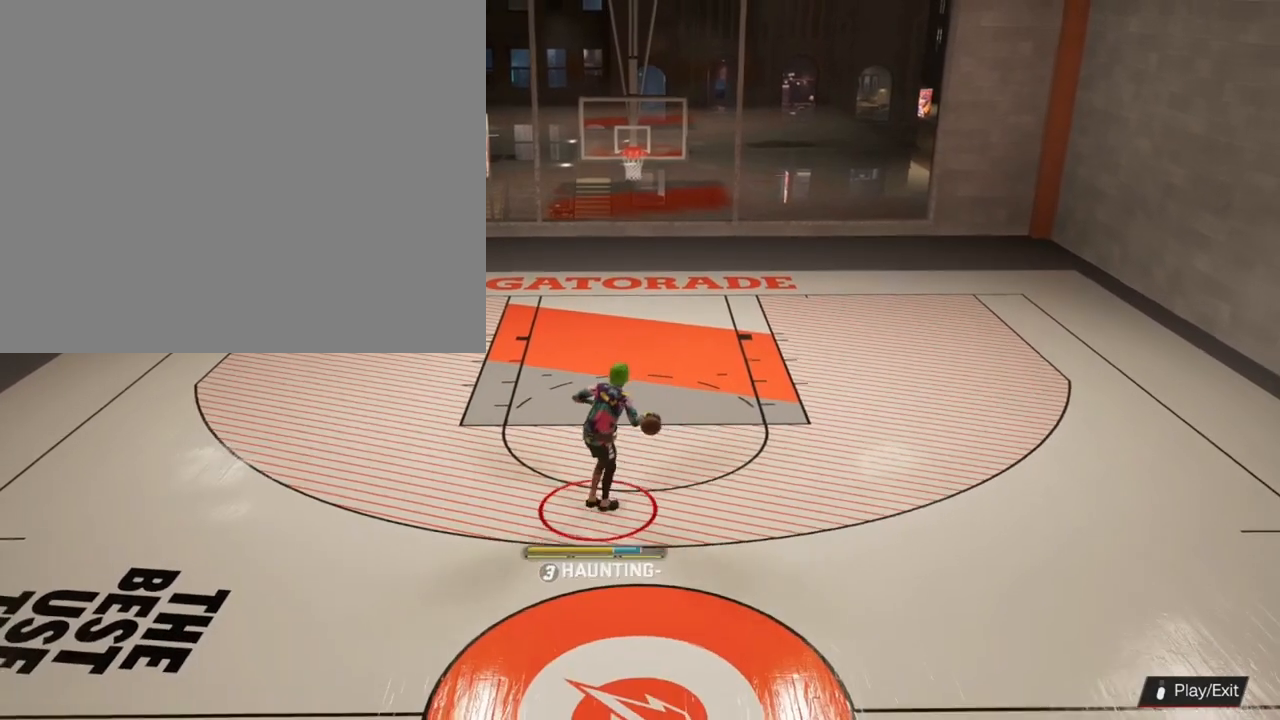
{"buttons": [], "left_stick": "down-left", "right_stick": "center", "events": []}
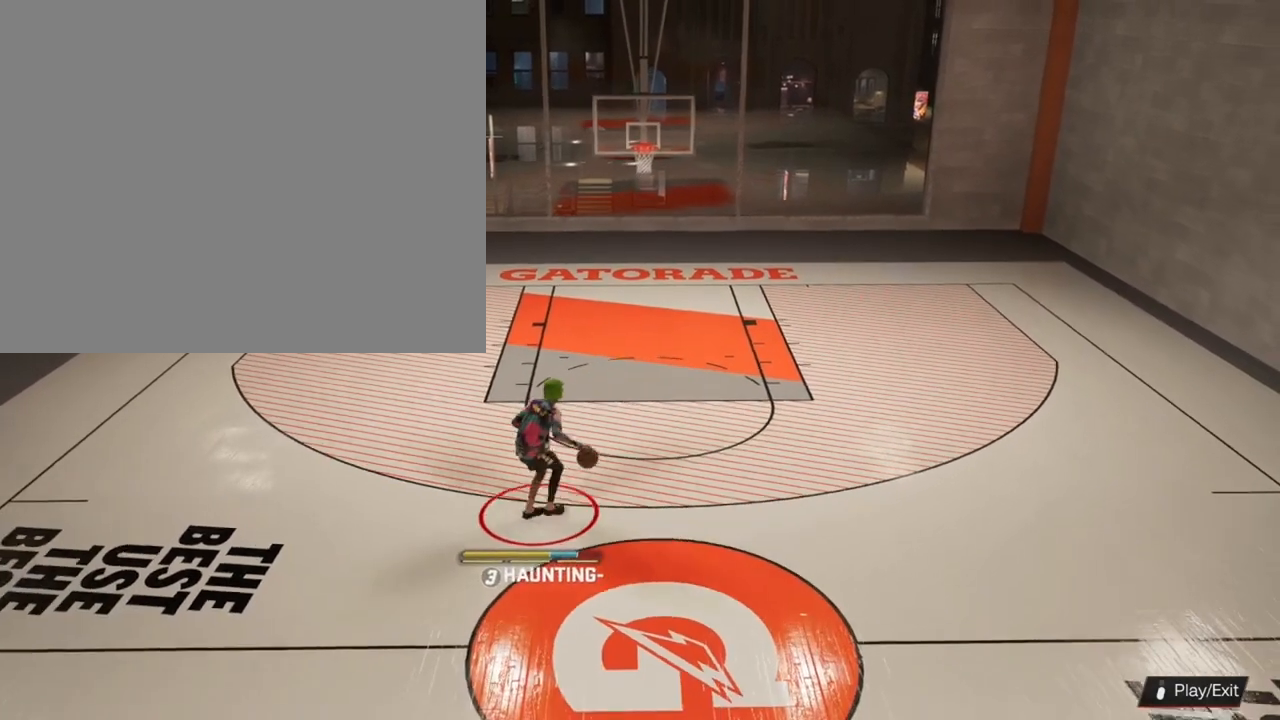
{"buttons": [], "left_stick": "center", "right_stick": "center", "events": [[33, "left_stick", "left"], [400, "left_stick", "center"]]}
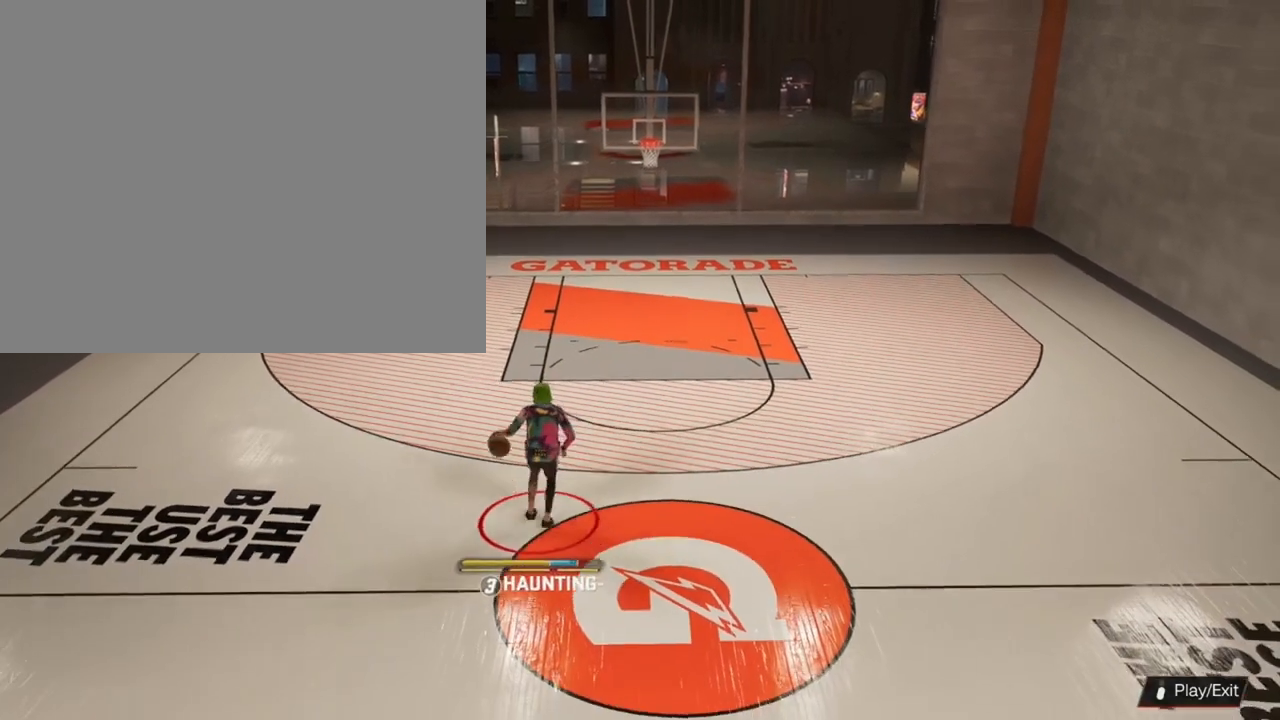
{"buttons": [], "left_stick": "center", "right_stick": "center", "events": []}
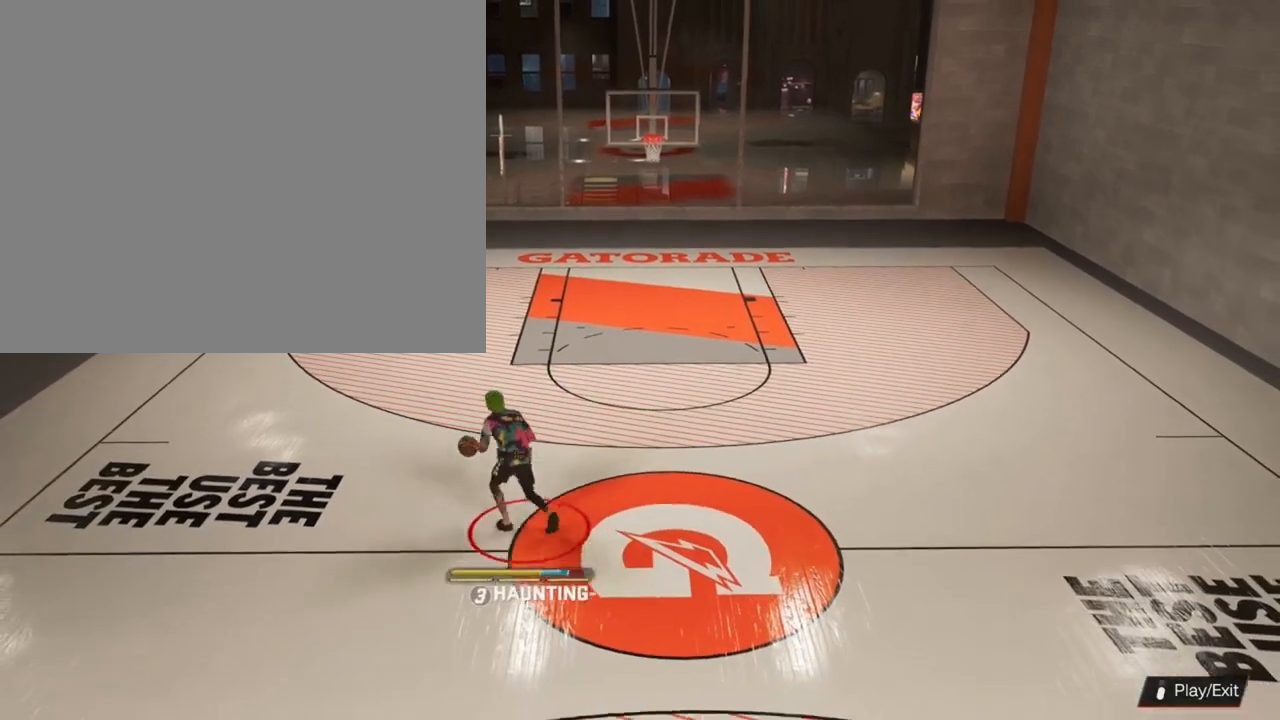
{"buttons": [], "left_stick": "center", "right_stick": "center", "events": []}
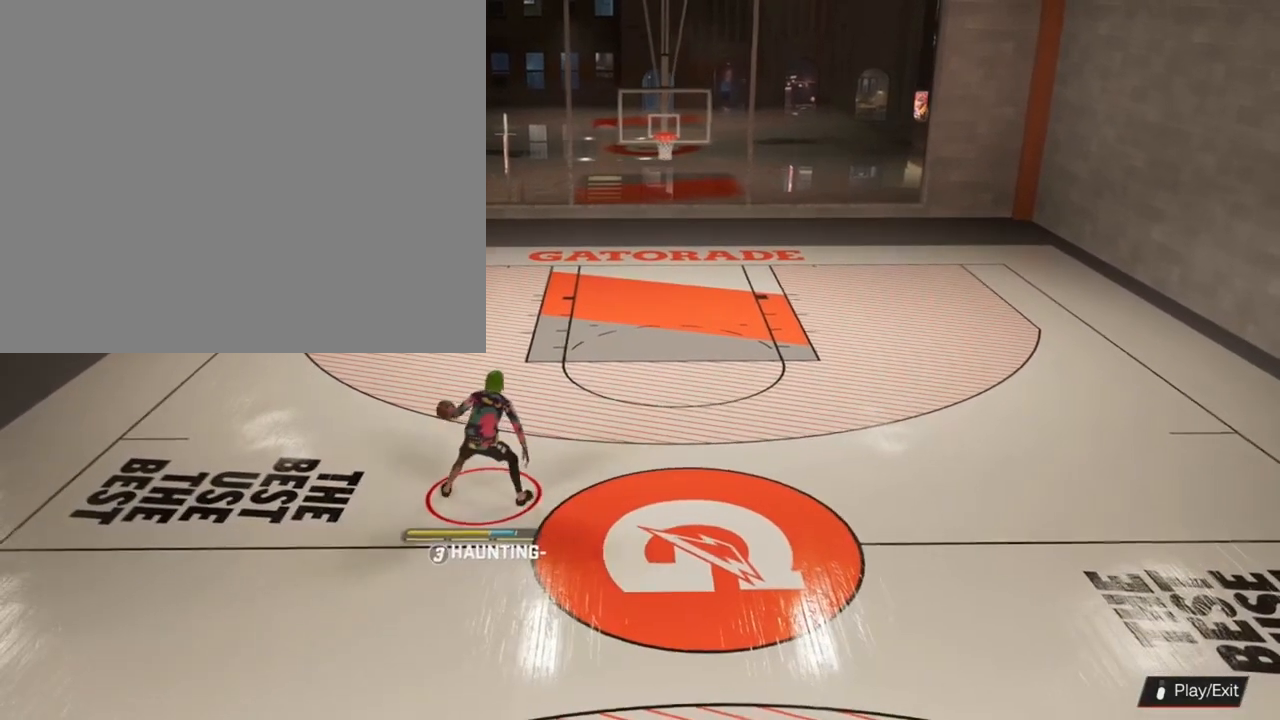
{"buttons": [], "left_stick": "up-left", "right_stick": "center", "events": [[67, "left_stick", "up-left"]]}
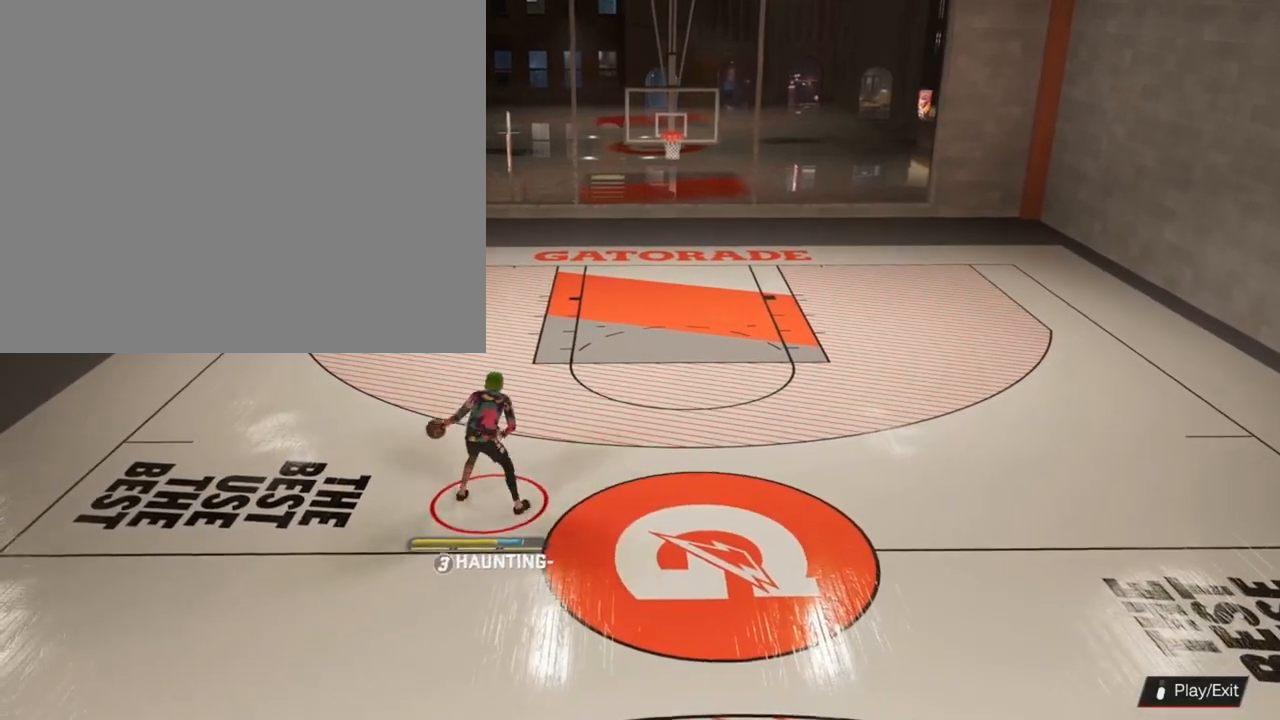
{"buttons": [], "left_stick": "up-left", "right_stick": "center", "events": [[33, "right_stick", "down-right"], [200, "right_stick", "center"]]}
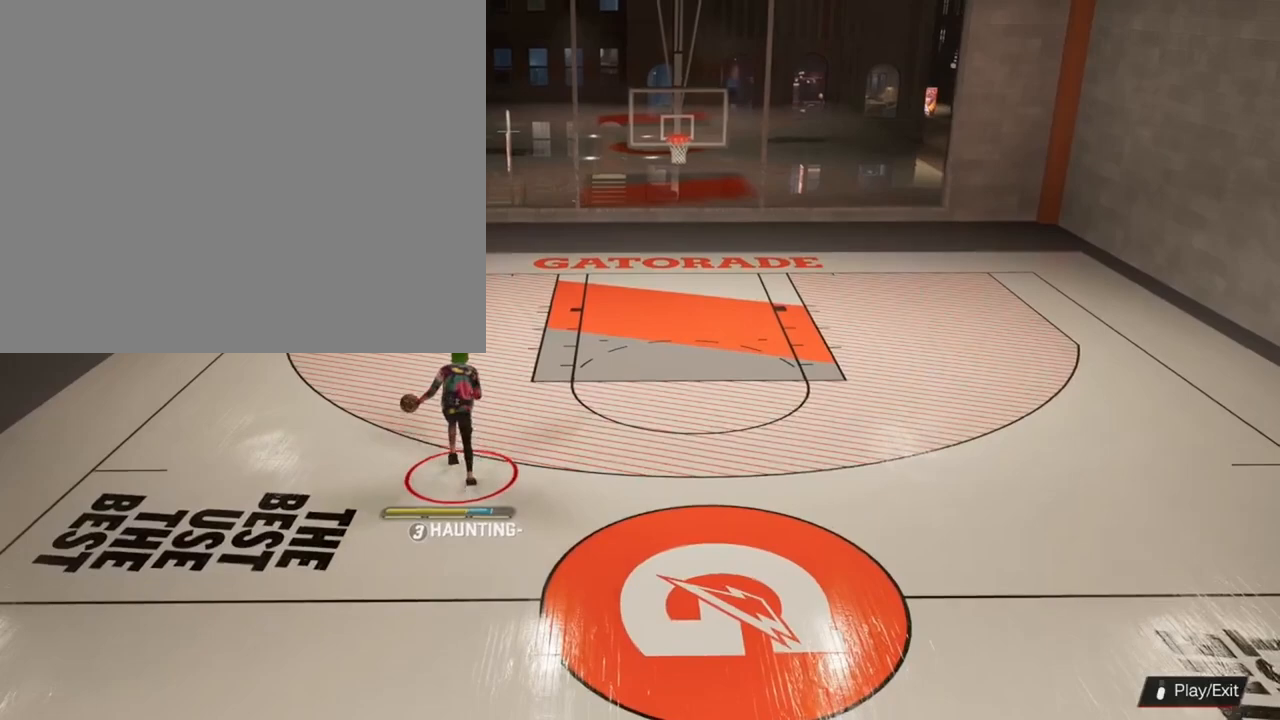
{"buttons": [], "left_stick": "up-left", "right_stick": "down-right", "events": [[233, "right_stick", "up-right"], [467, "right_stick", "down-right"]]}
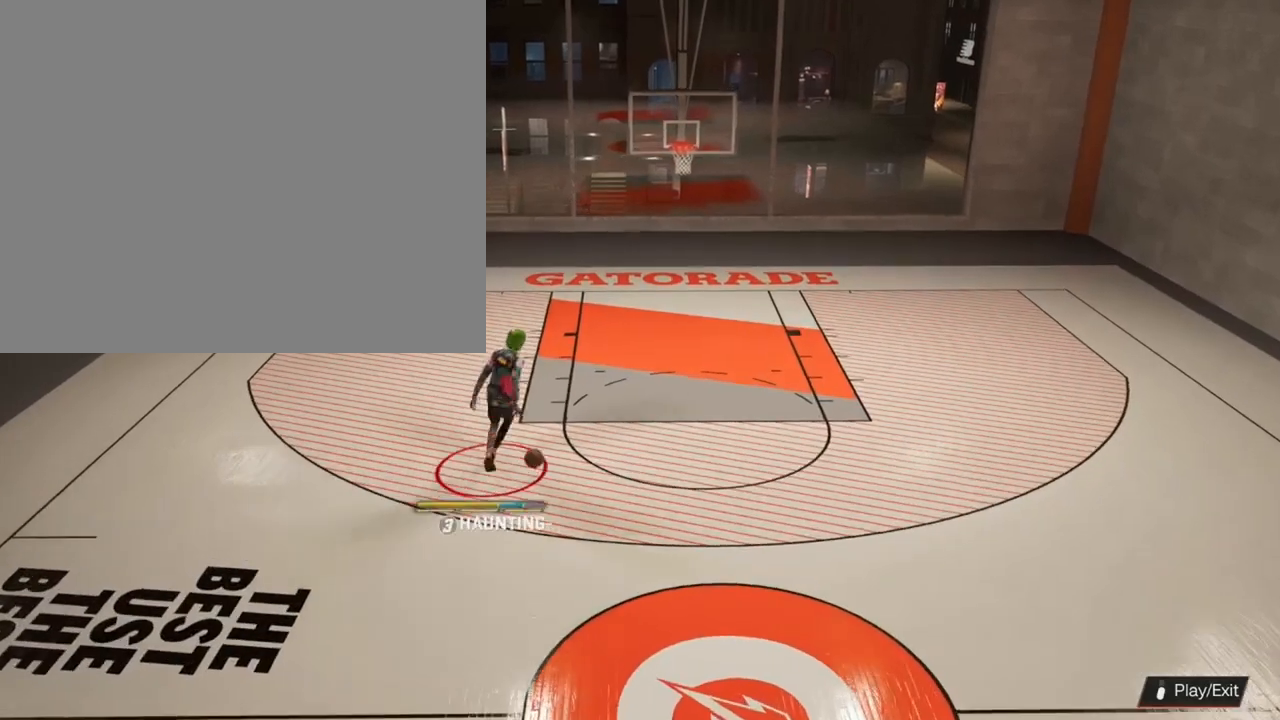
{"buttons": [], "left_stick": "down", "right_stick": "up-left", "events": [[67, "left_stick", "down-left"], [67, "right_stick", "center"], [233, "left_stick", "down"], [400, "right_stick", "up-left"]]}
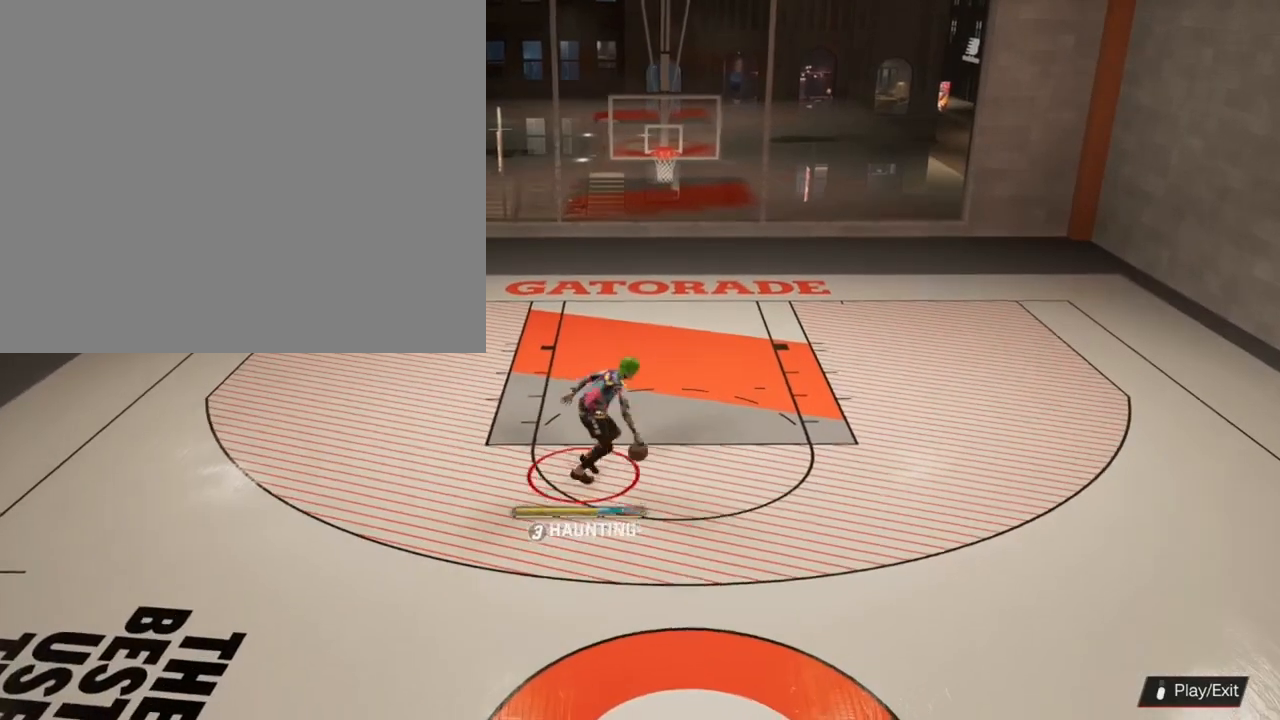
{"buttons": [], "left_stick": "right", "right_stick": "center", "events": [[67, "right_stick", "up-right"], [100, "left_stick", "right"], [200, "right_stick", "center"]]}
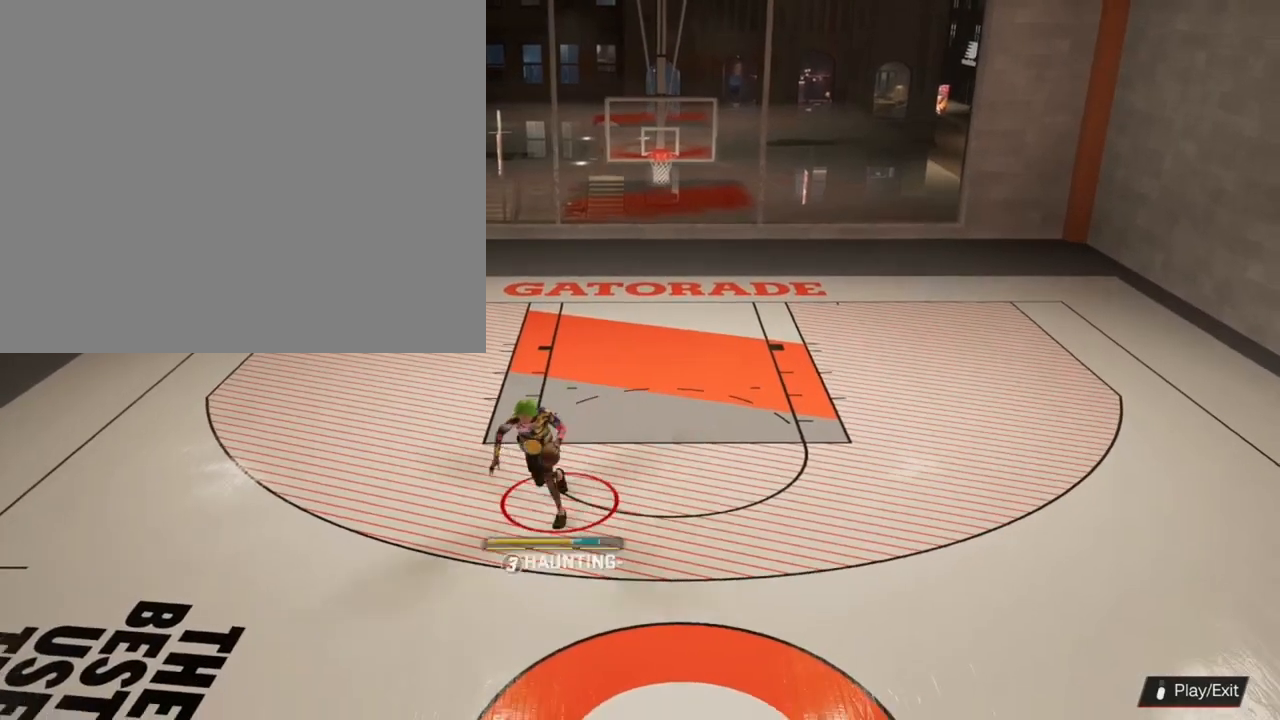
{"buttons": [], "left_stick": "center", "right_stick": "center", "events": [[200, "left_stick", "center"]]}
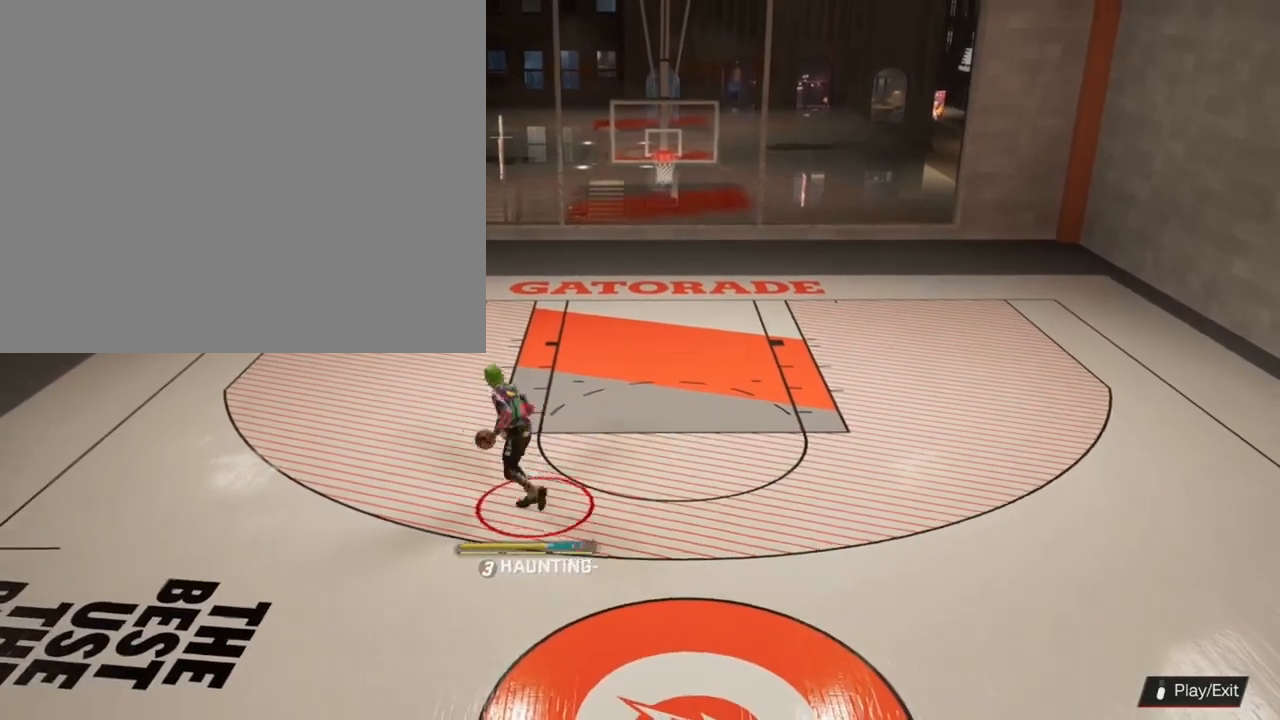
{"buttons": [], "left_stick": "down-right", "right_stick": "center", "events": [[467, "left_stick", "down-right"]]}
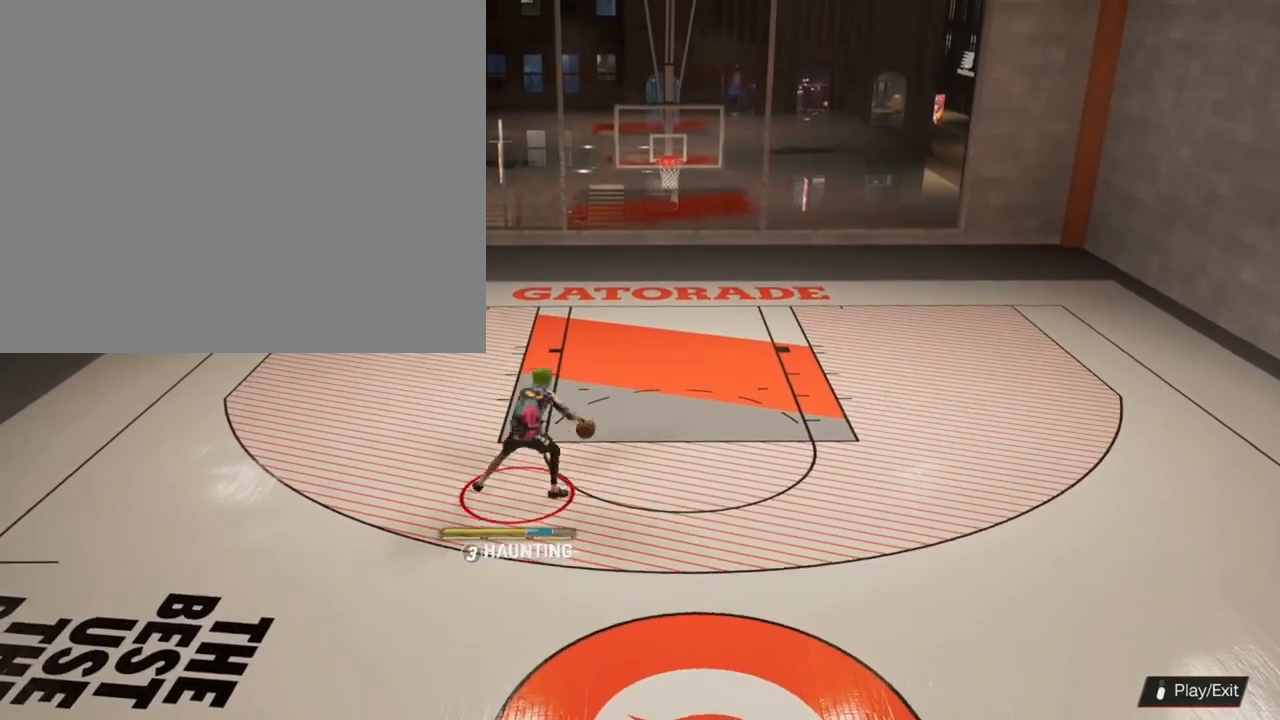
{"buttons": [], "left_stick": "down", "right_stick": "center", "events": [[267, "left_stick", "down"]]}
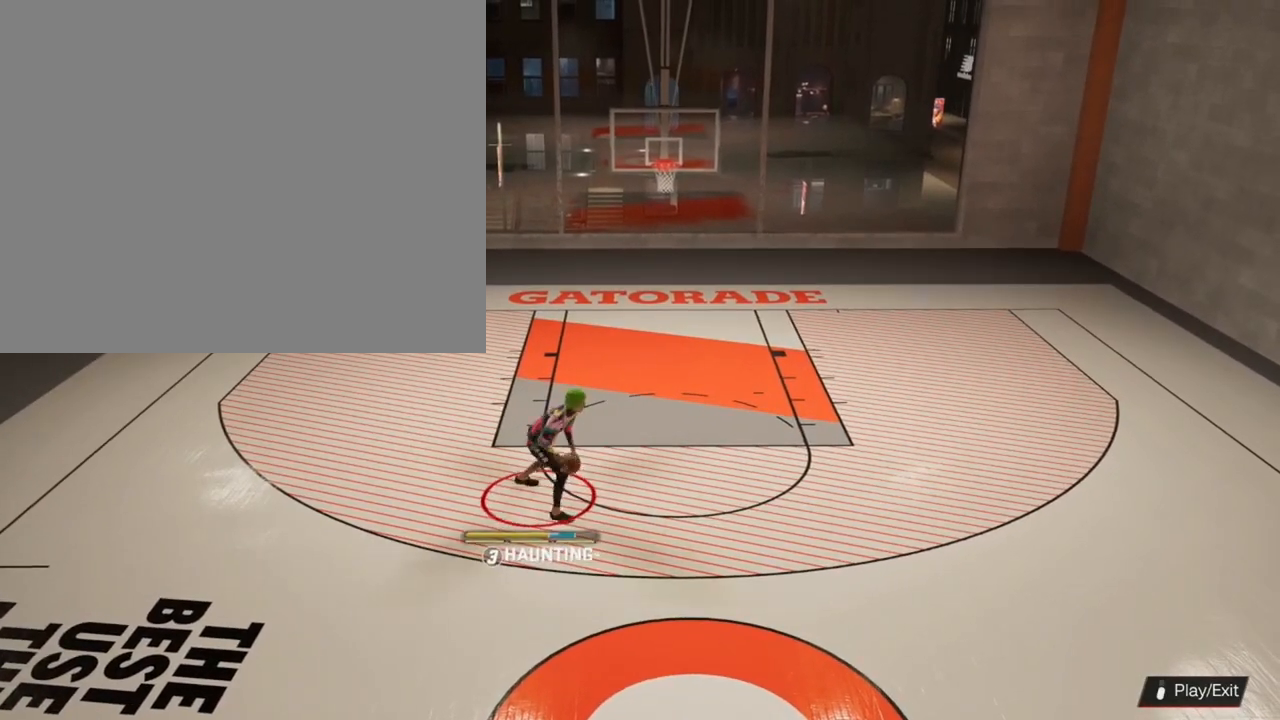
{"buttons": [], "left_stick": "down", "right_stick": "center", "events": []}
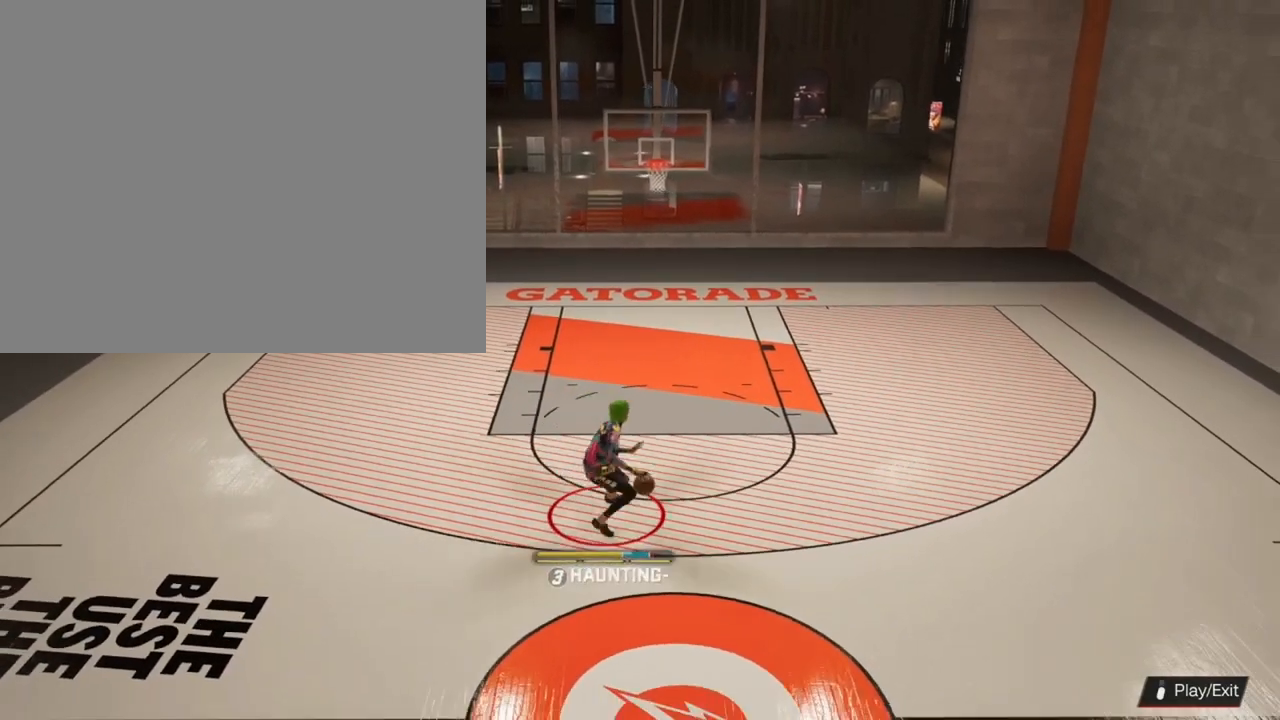
{"buttons": [], "left_stick": "down", "right_stick": "center", "events": []}
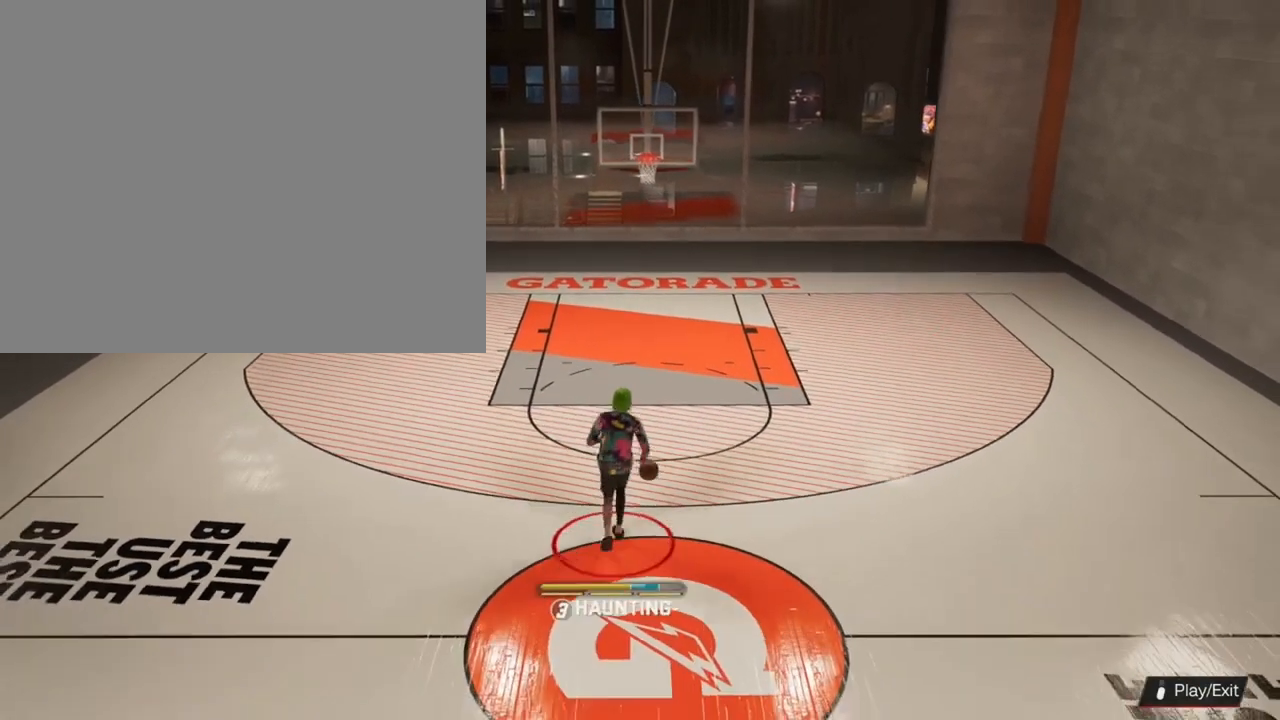
{"buttons": [], "left_stick": "center", "right_stick": "center", "events": [[100, "left_stick", "center"]]}
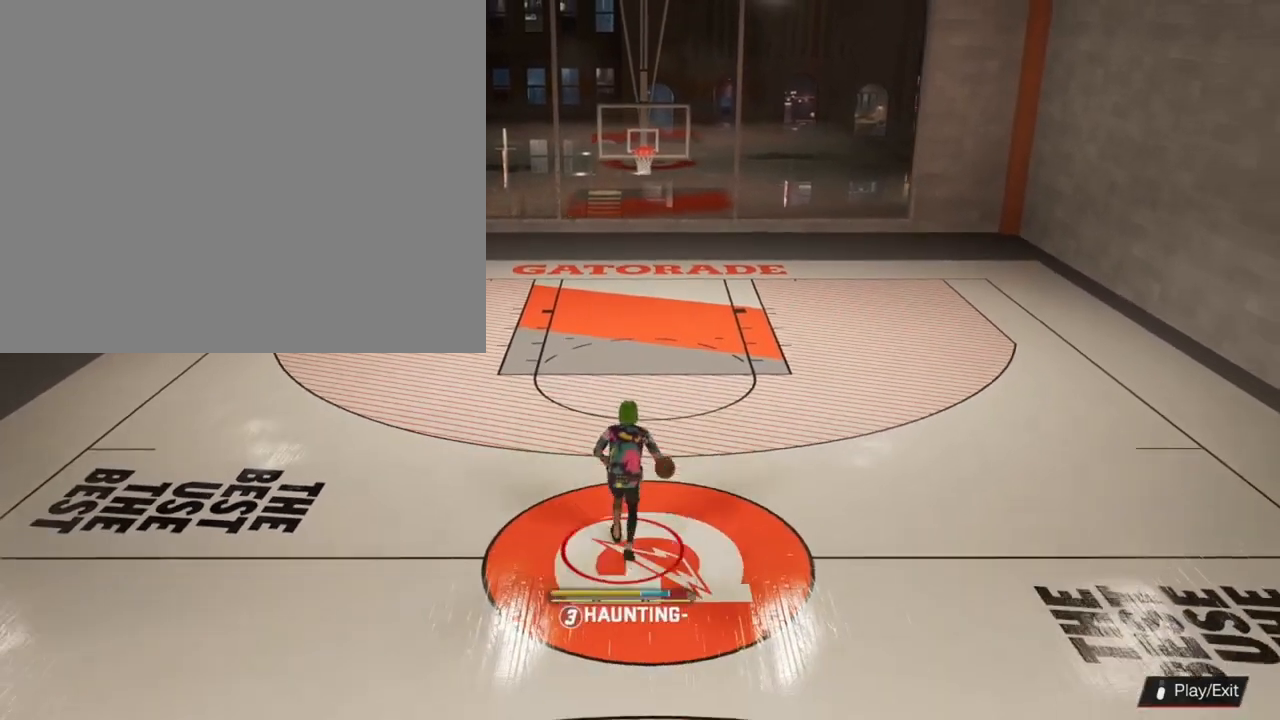
{"buttons": [], "left_stick": "up-right", "right_stick": "center", "events": [[167, "left_stick", "up-right"]]}
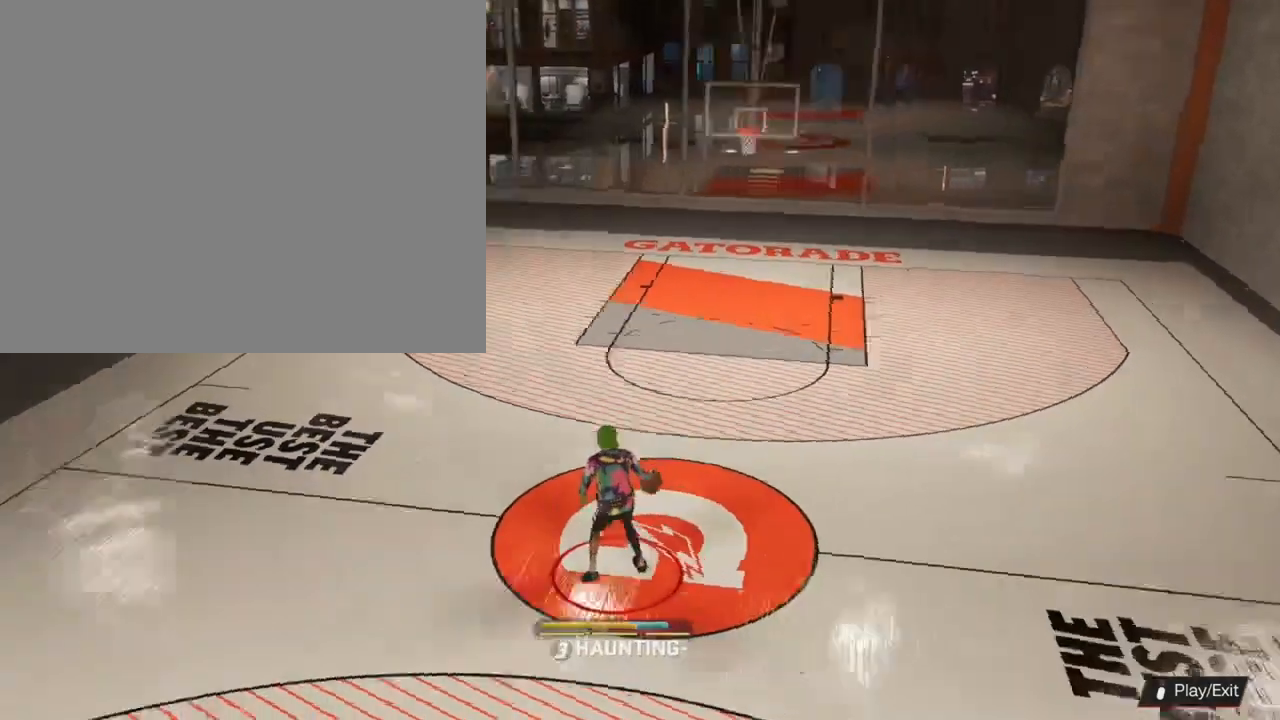
{"buttons": [], "left_stick": "down", "right_stick": "center", "events": [[400, "left_stick", "center"], [467, "left_stick", "down"]]}
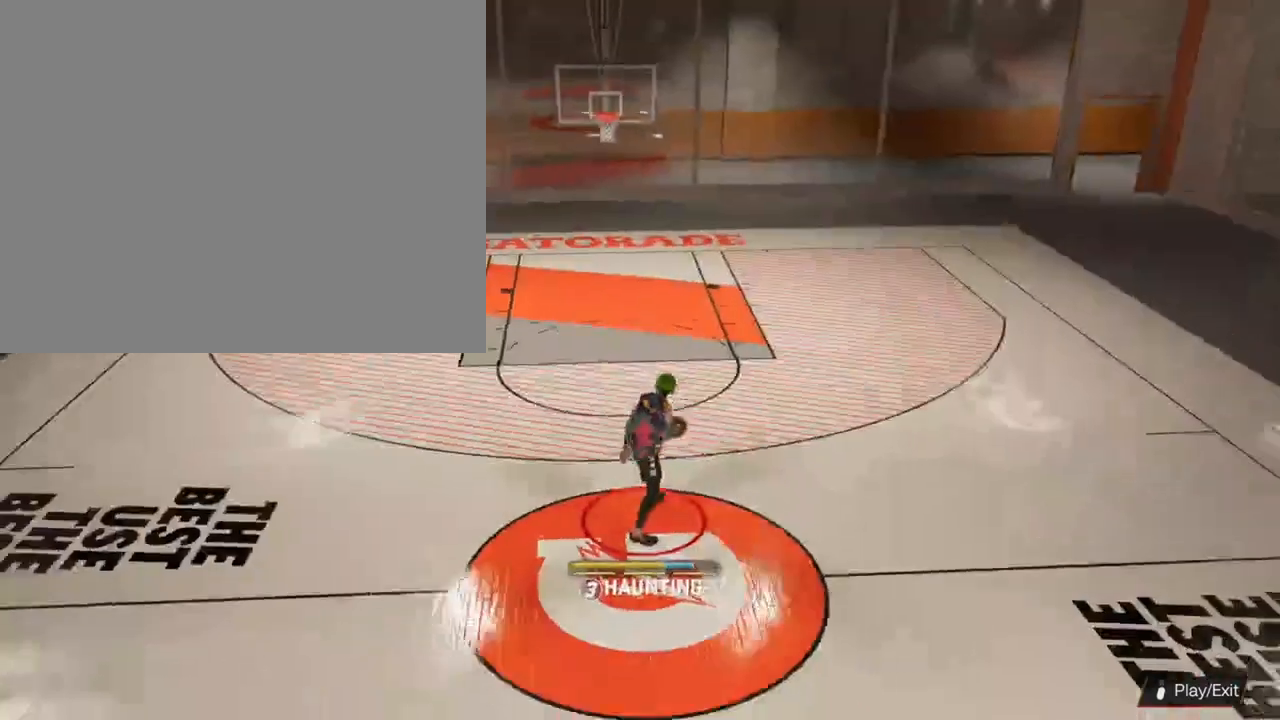
{"buttons": [], "left_stick": "down-right", "right_stick": "center", "events": [[467, "left_stick", "down-right"]]}
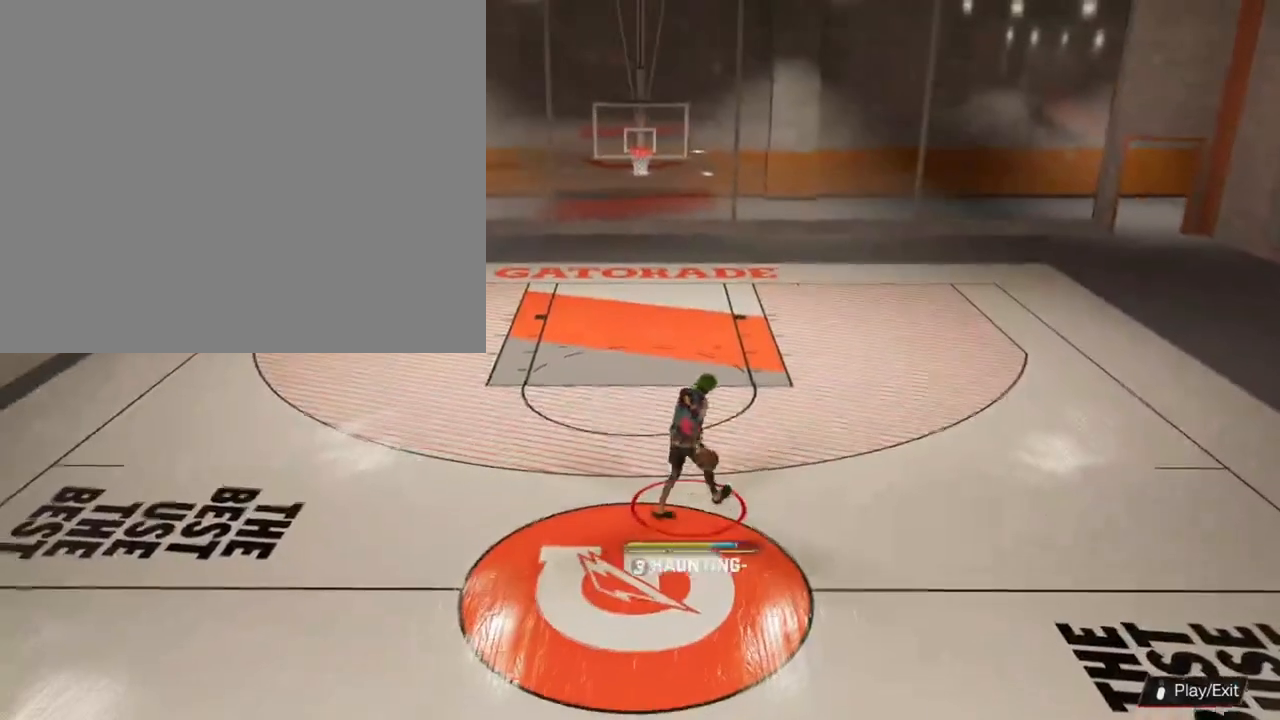
{"buttons": [], "left_stick": "center", "right_stick": "center", "events": [[500, "left_stick", "center"]]}
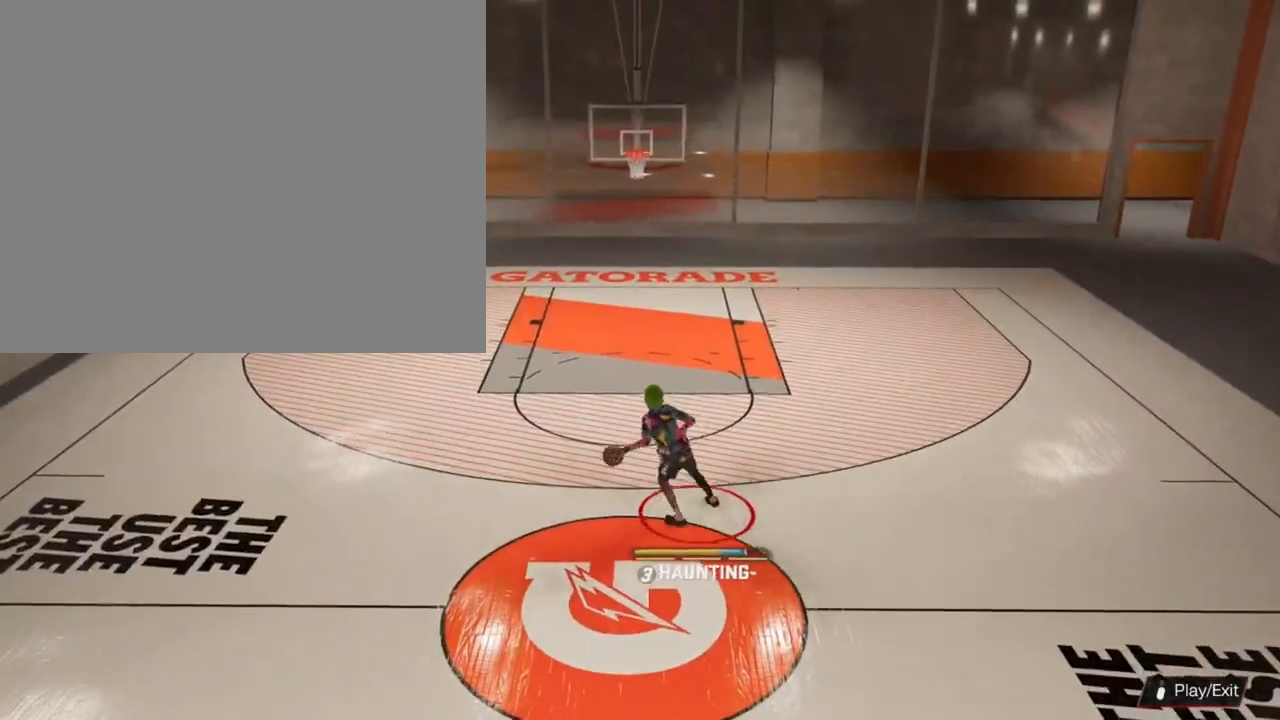
{"buttons": [], "left_stick": "right", "right_stick": "center", "events": [[200, "left_stick", "down-right"], [333, "left_stick", "right"]]}
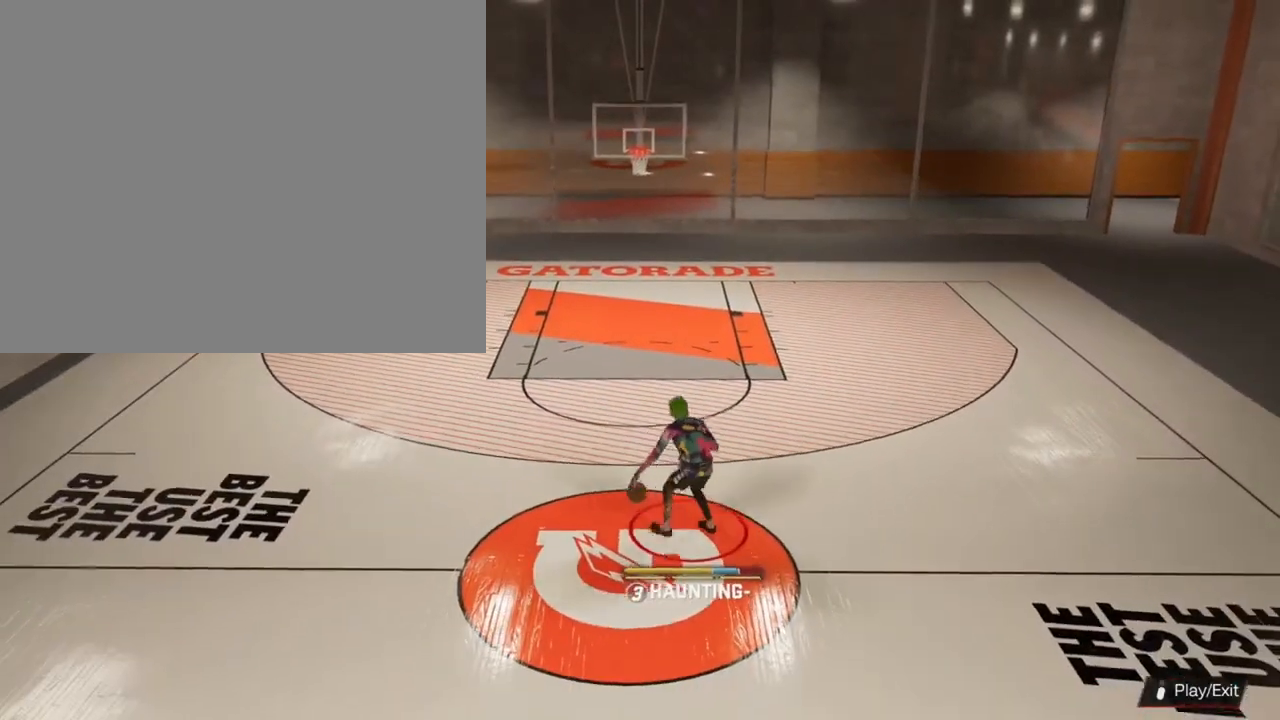
{"buttons": [], "left_stick": "right", "right_stick": "center", "events": []}
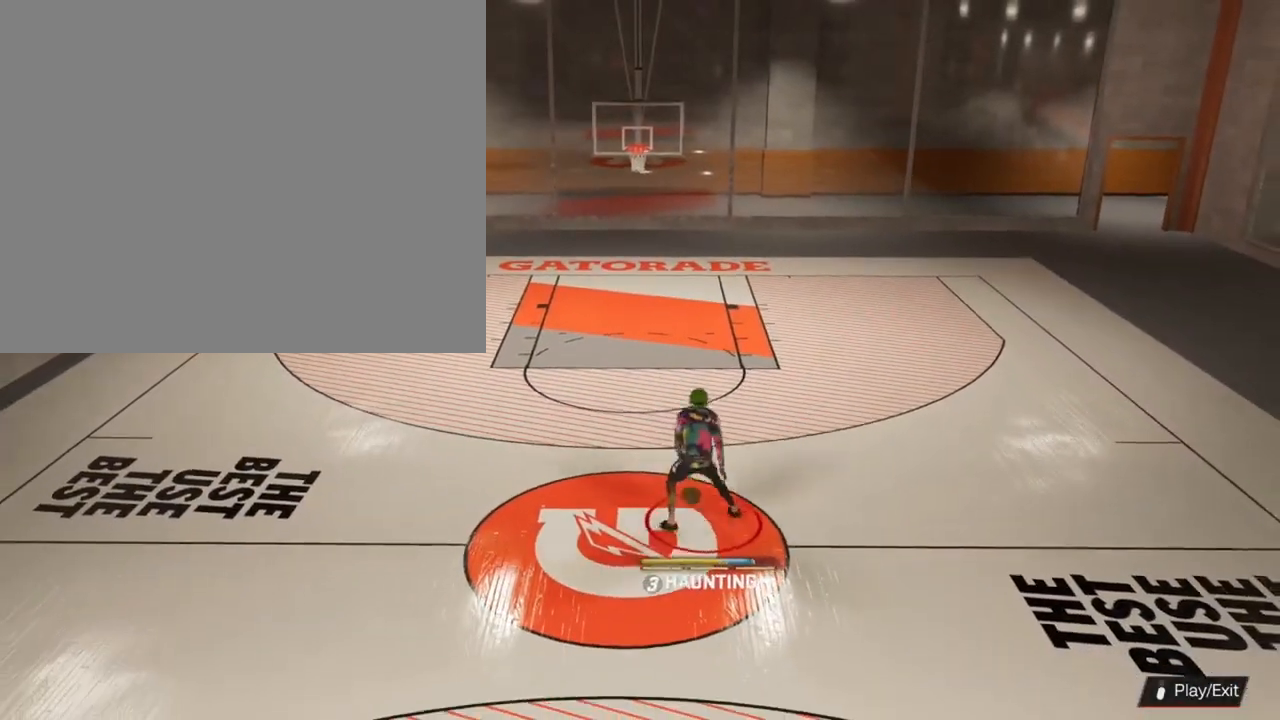
{"buttons": [], "left_stick": "center", "right_stick": "center", "events": [[67, "left_stick", "center"]]}
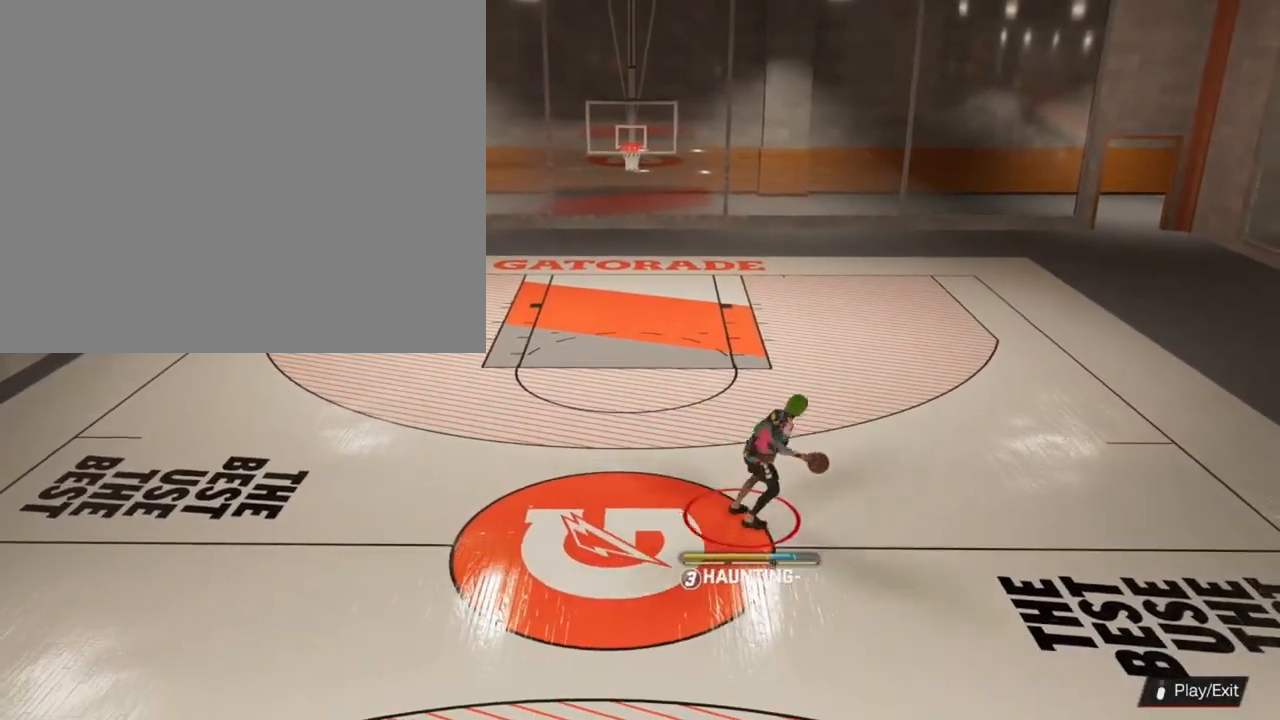
{"buttons": [], "left_stick": "up", "right_stick": "center", "events": [[267, "left_stick", "up"]]}
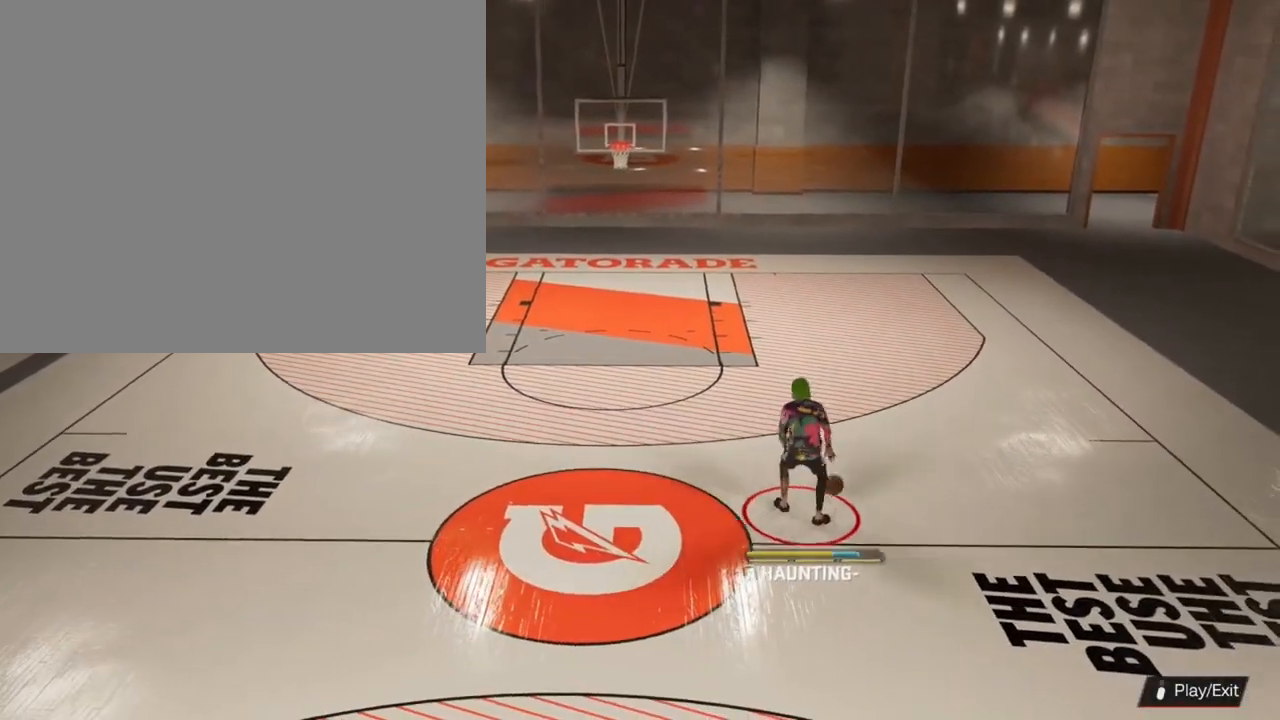
{"buttons": [], "left_stick": "up", "right_stick": "center", "events": [[400, "right_stick", "down-left"], [467, "right_stick", "center"]]}
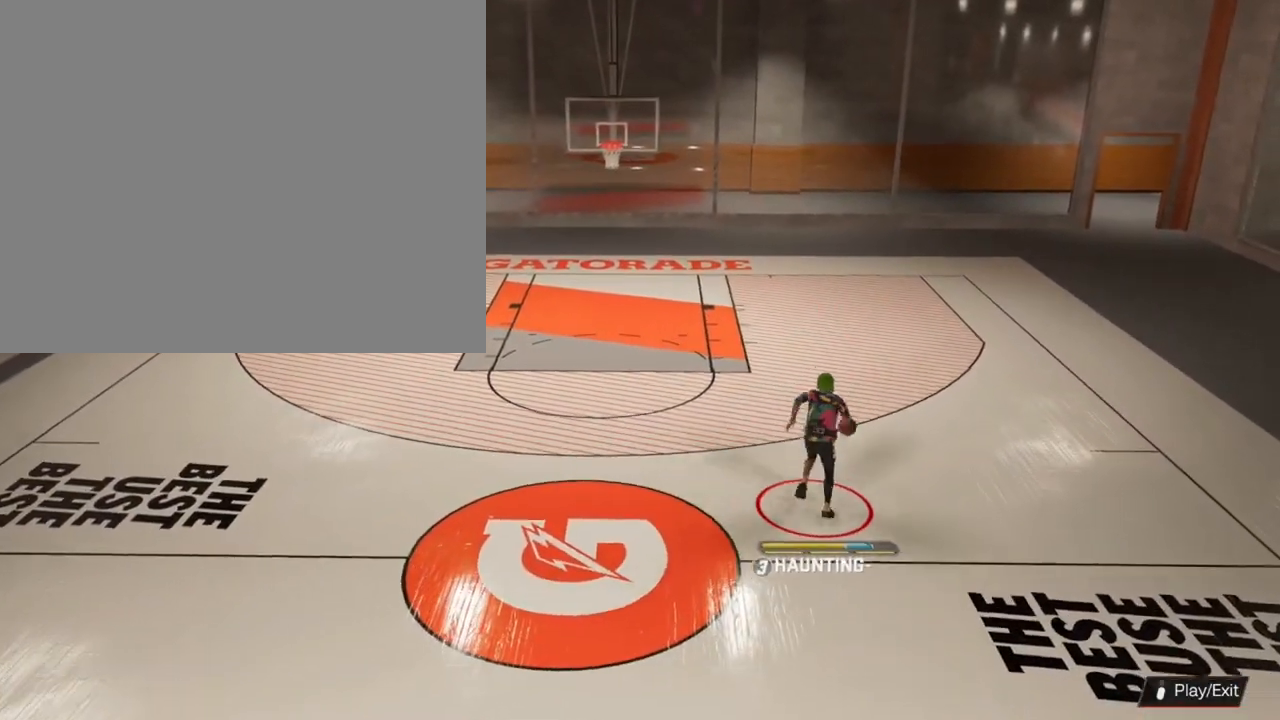
{"buttons": [], "left_stick": "up", "right_stick": "down-left", "events": [[400, "right_stick", "down-left"]]}